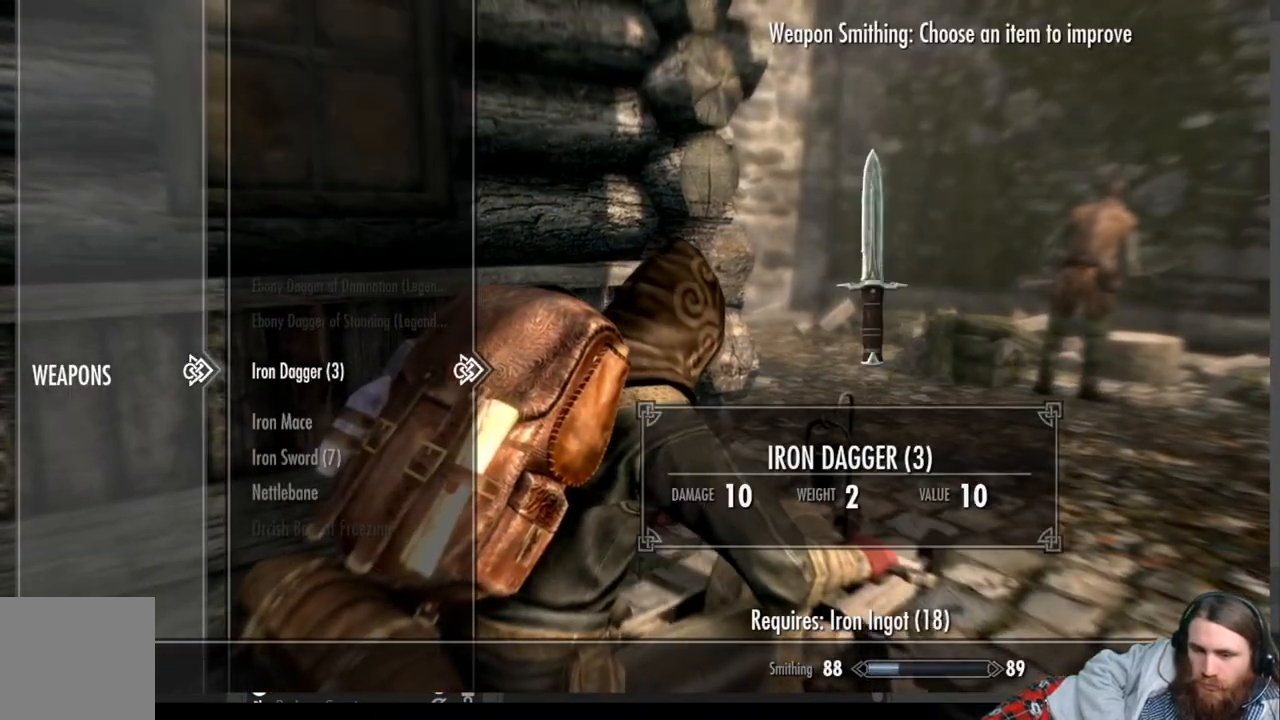
Gameplay with a controller (Xbox layout); each line is a JSON object with the inputs held at the frame after it. "events" lists button and stick changes between this image and that frame as [ms after this image, input, new state], when the widget could be followed in between. Not read: R3.
{"buttons": [], "left_stick": "center", "right_stick": "center", "events": []}
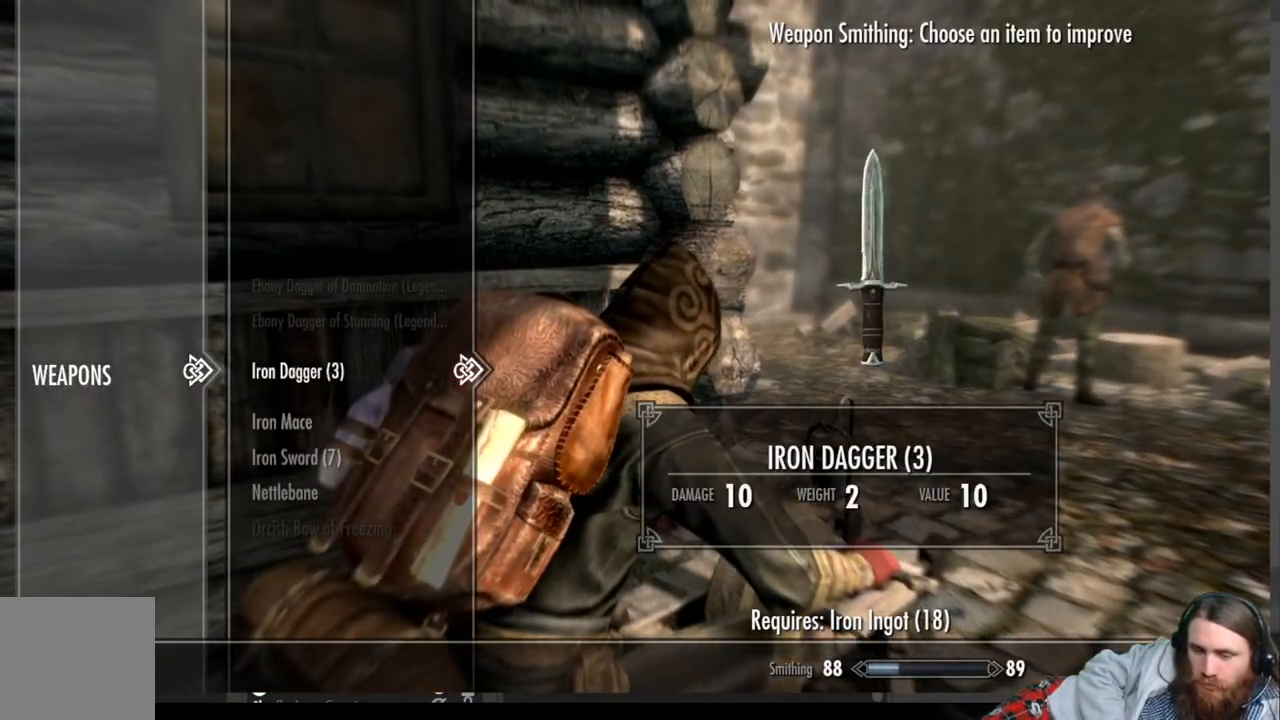
{"buttons": [], "left_stick": "center", "right_stick": "center", "events": []}
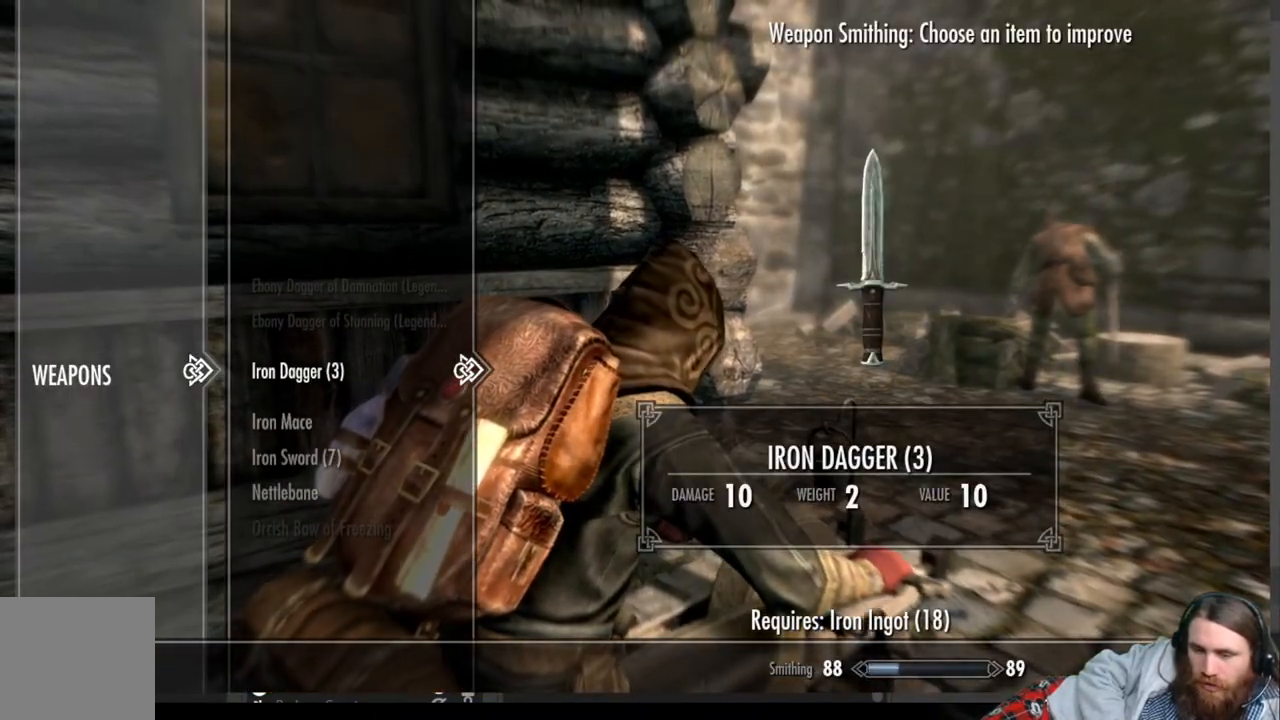
{"buttons": ["X"], "left_stick": "center", "right_stick": "center", "events": [[83, "A", "down"], [200, "A", "up"], [450, "X", "down"]]}
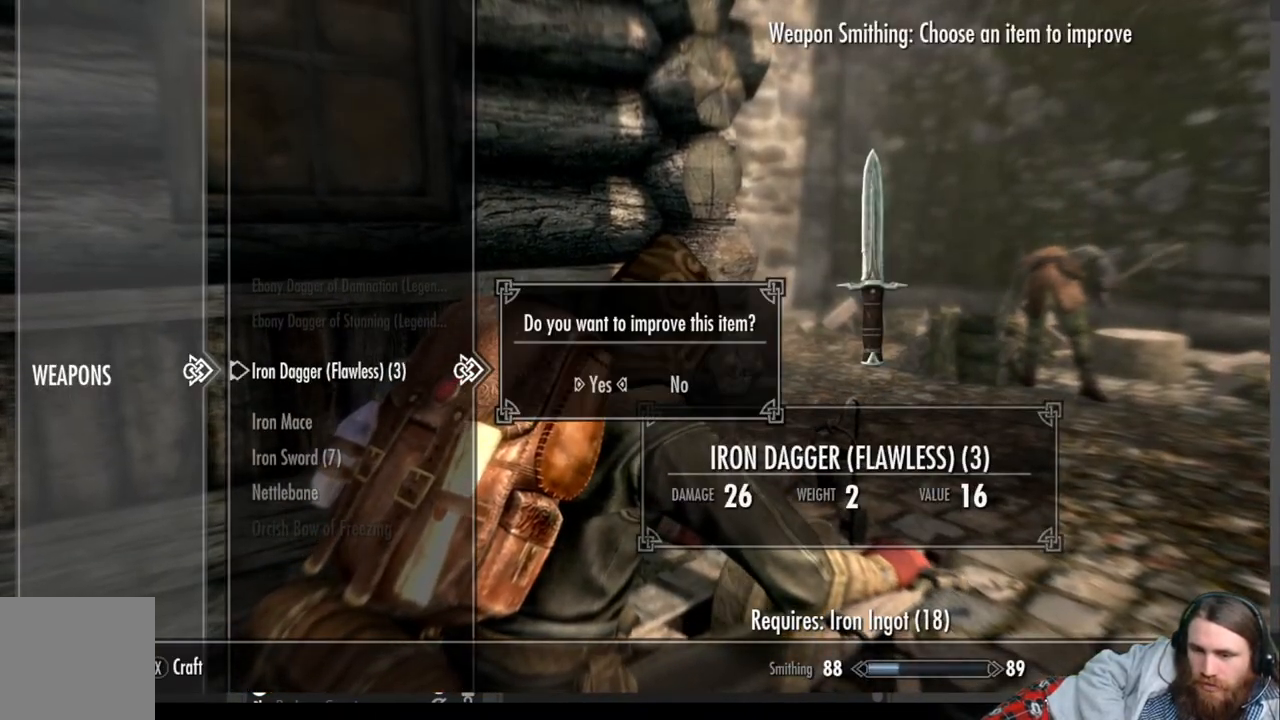
{"buttons": ["A"], "left_stick": "center", "right_stick": "center", "events": [[100, "X", "up"], [467, "A", "down"]]}
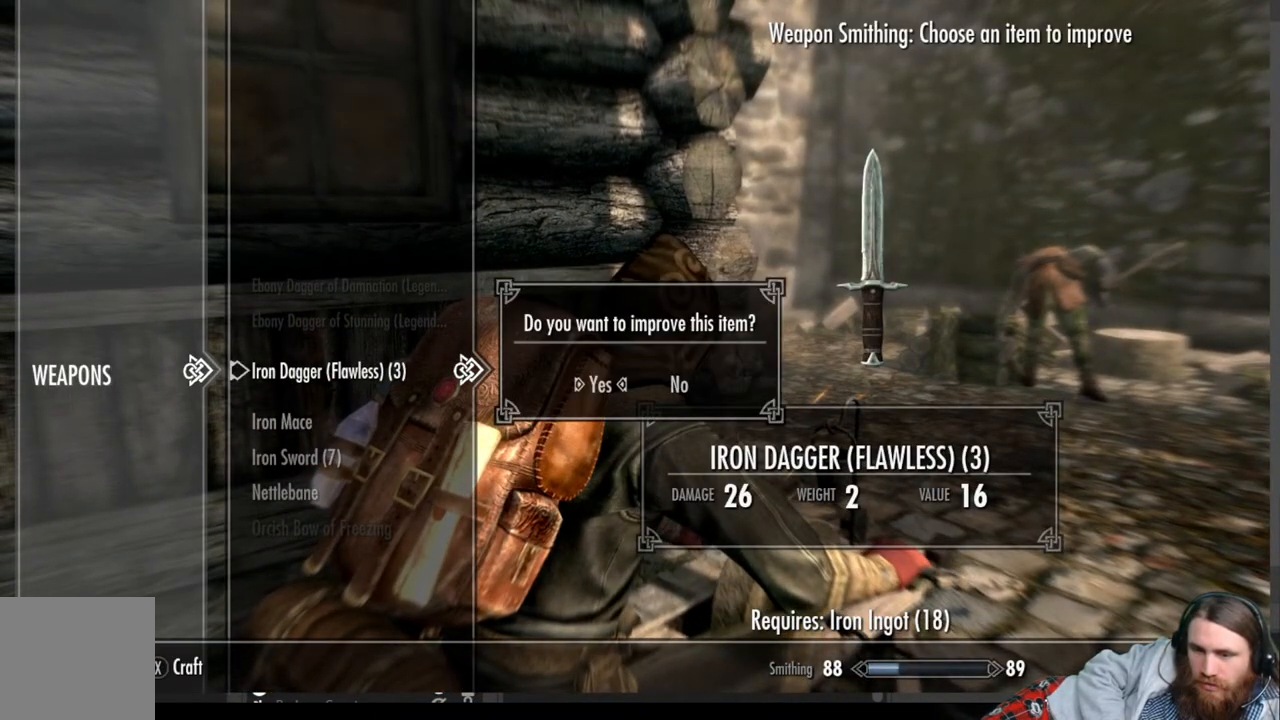
{"buttons": [], "left_stick": "center", "right_stick": "center", "events": [[117, "A", "up"]]}
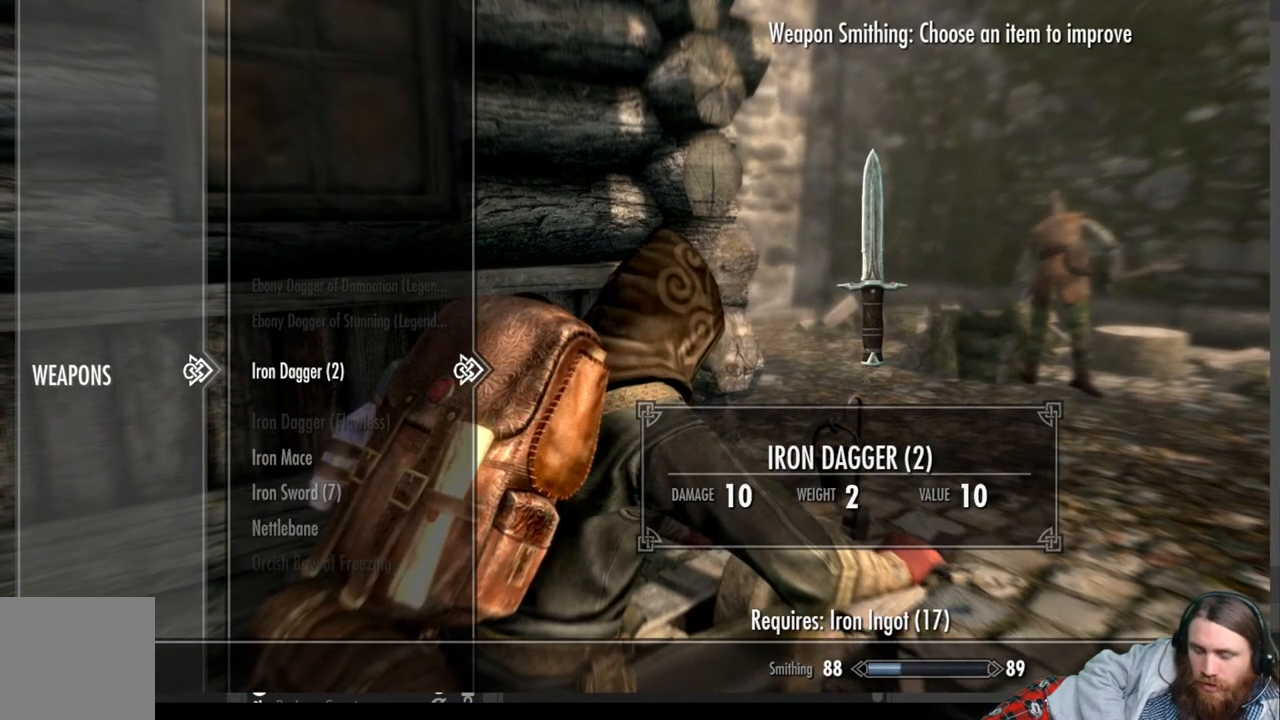
{"buttons": ["X"], "left_stick": "center", "right_stick": "center", "events": [[183, "A", "down"], [300, "A", "up"], [400, "X", "down"]]}
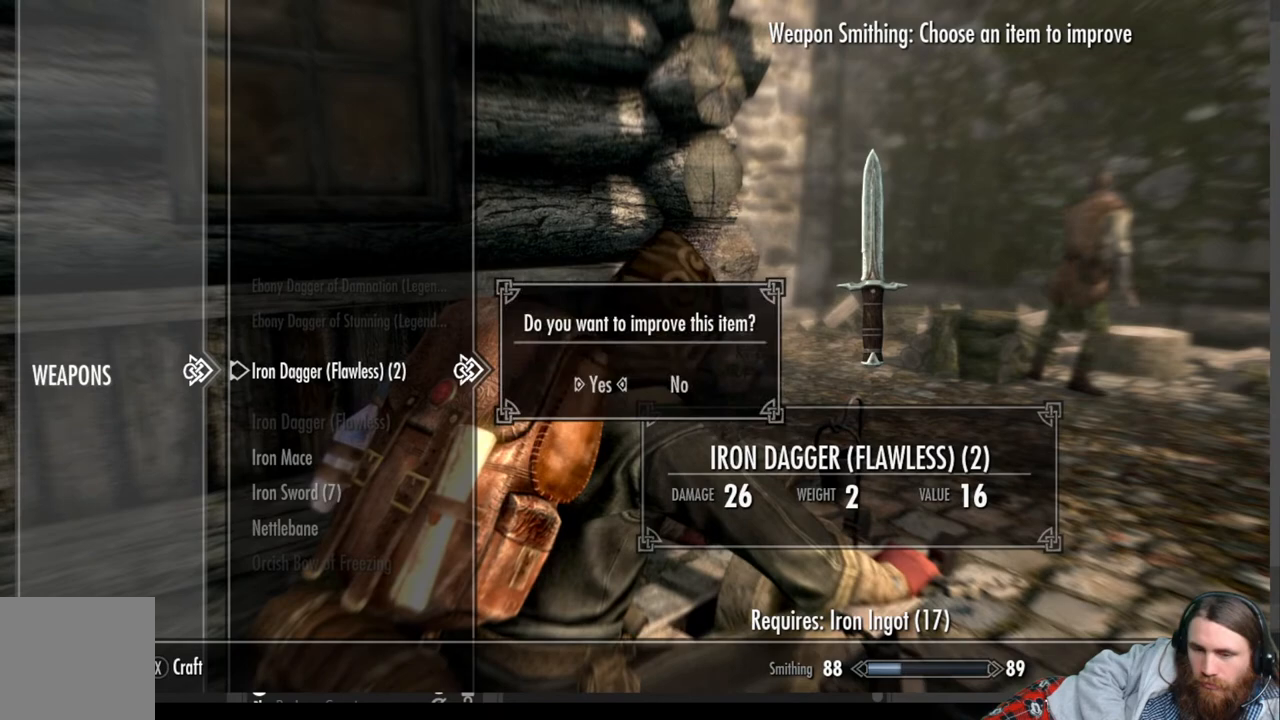
{"buttons": [], "left_stick": "center", "right_stick": "center", "events": [[33, "X", "up"], [267, "A", "down"], [433, "A", "up"]]}
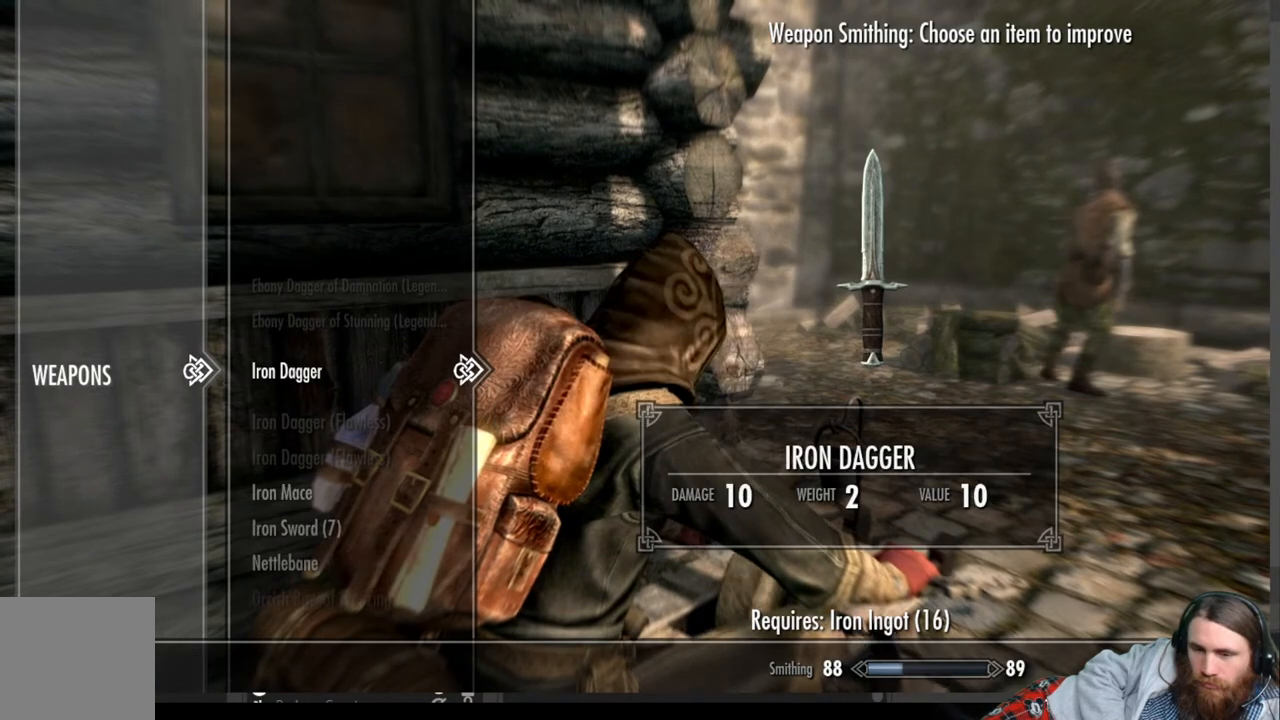
{"buttons": [], "left_stick": "center", "right_stick": "center", "events": [[367, "A", "down"], [483, "A", "up"]]}
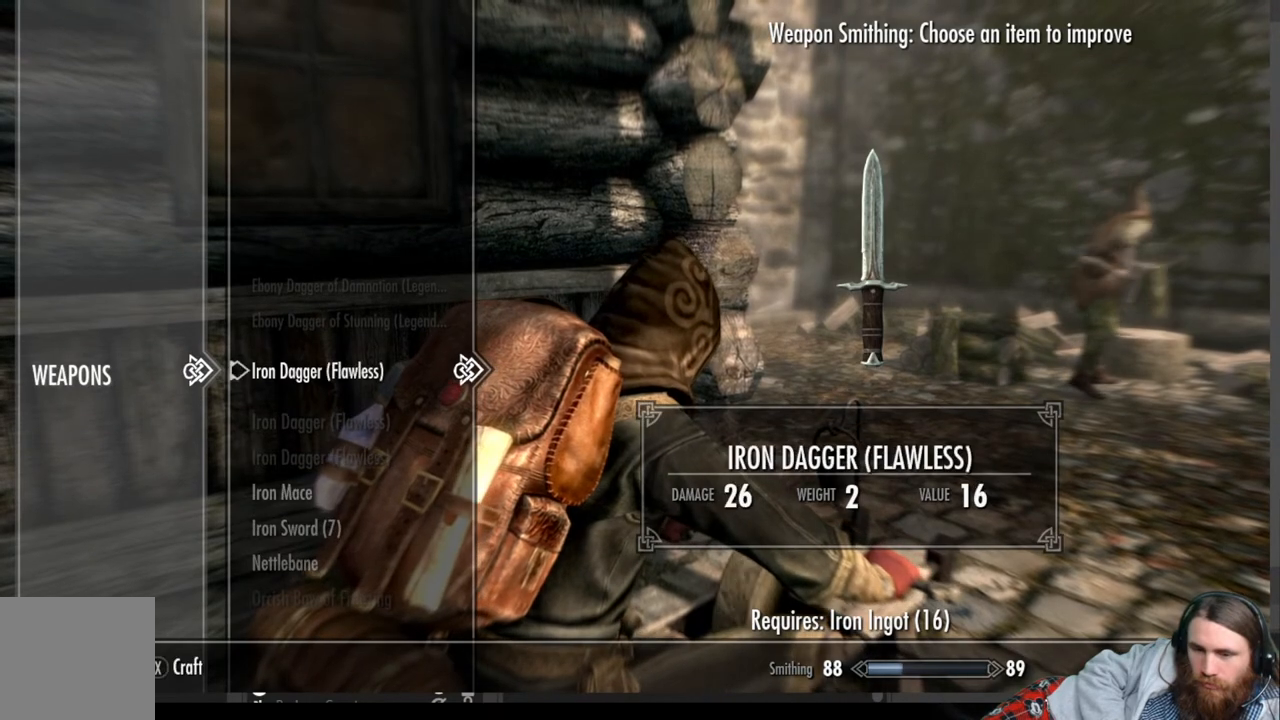
{"buttons": ["A"], "left_stick": "center", "right_stick": "center", "events": [[133, "X", "down"], [267, "X", "up"], [417, "A", "down"]]}
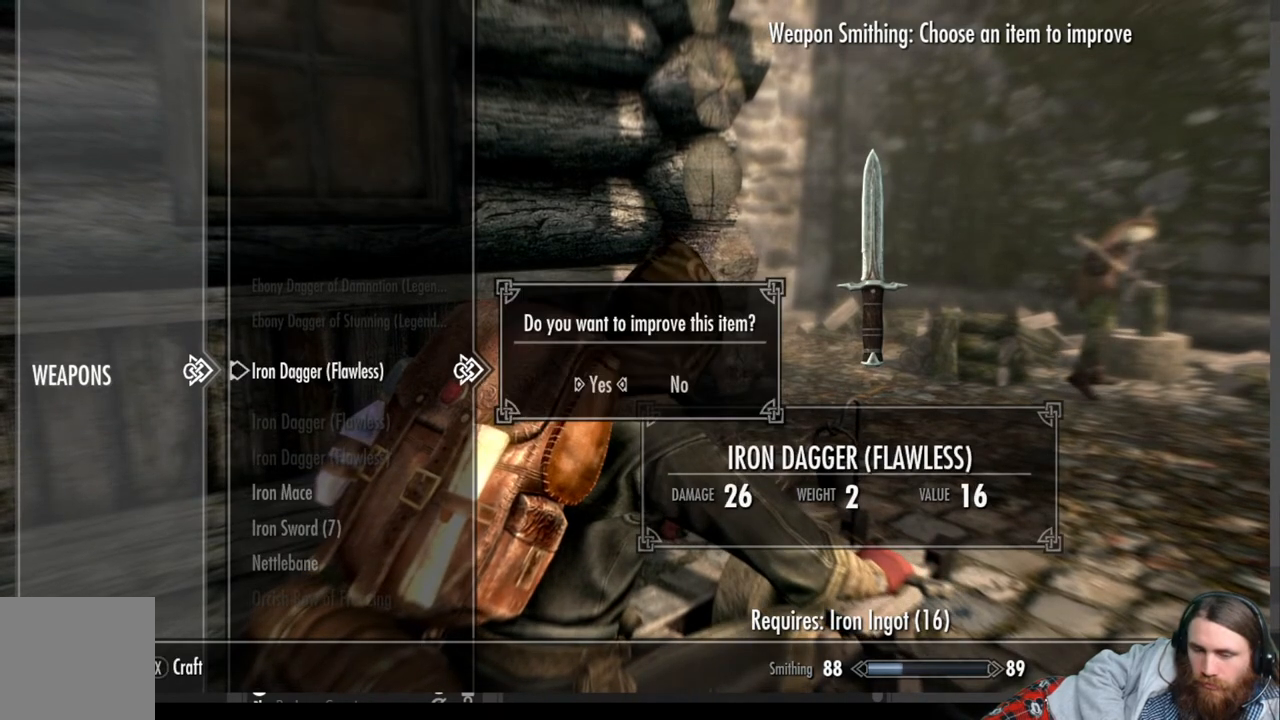
{"buttons": [], "left_stick": "center", "right_stick": "center", "events": [[50, "A", "up"], [383, "DPAD_DOWN", "down"], [483, "DPAD_DOWN", "up"]]}
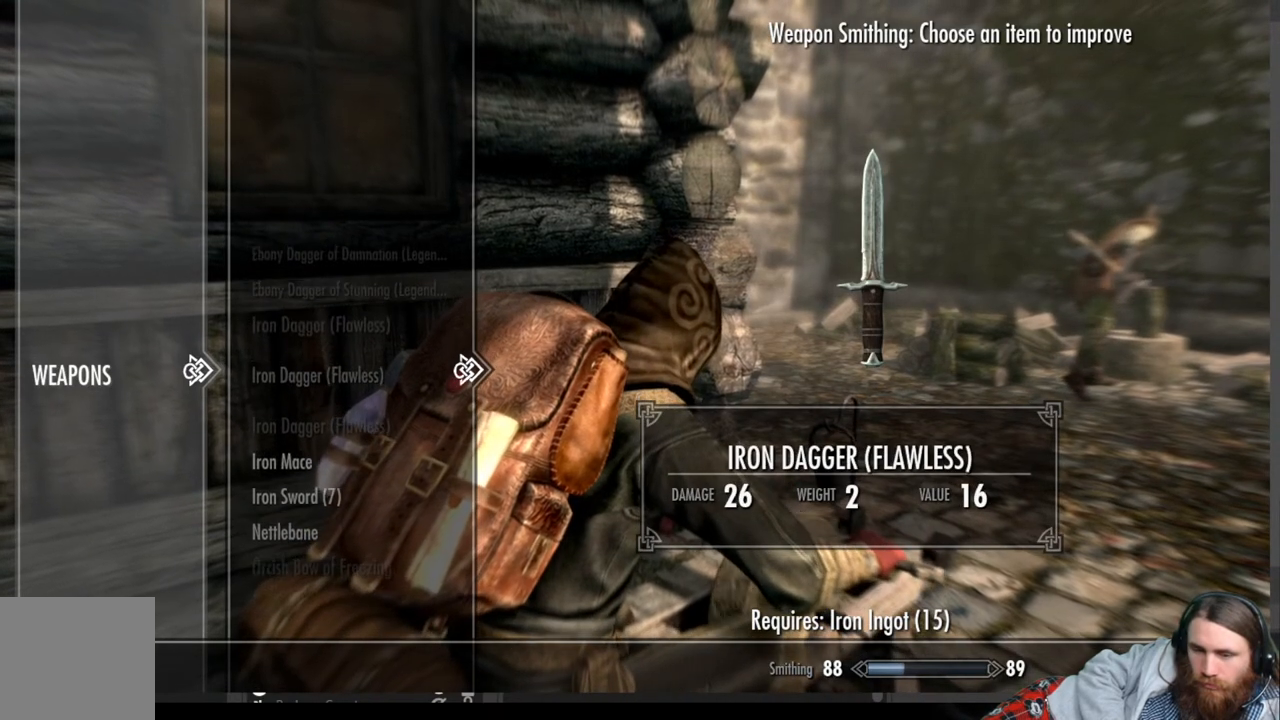
{"buttons": ["A"], "left_stick": "center", "right_stick": "center", "events": [[67, "DPAD_DOWN", "down"], [183, "DPAD_DOWN", "up"], [250, "DPAD_DOWN", "down"], [367, "DPAD_DOWN", "up"], [433, "A", "down"]]}
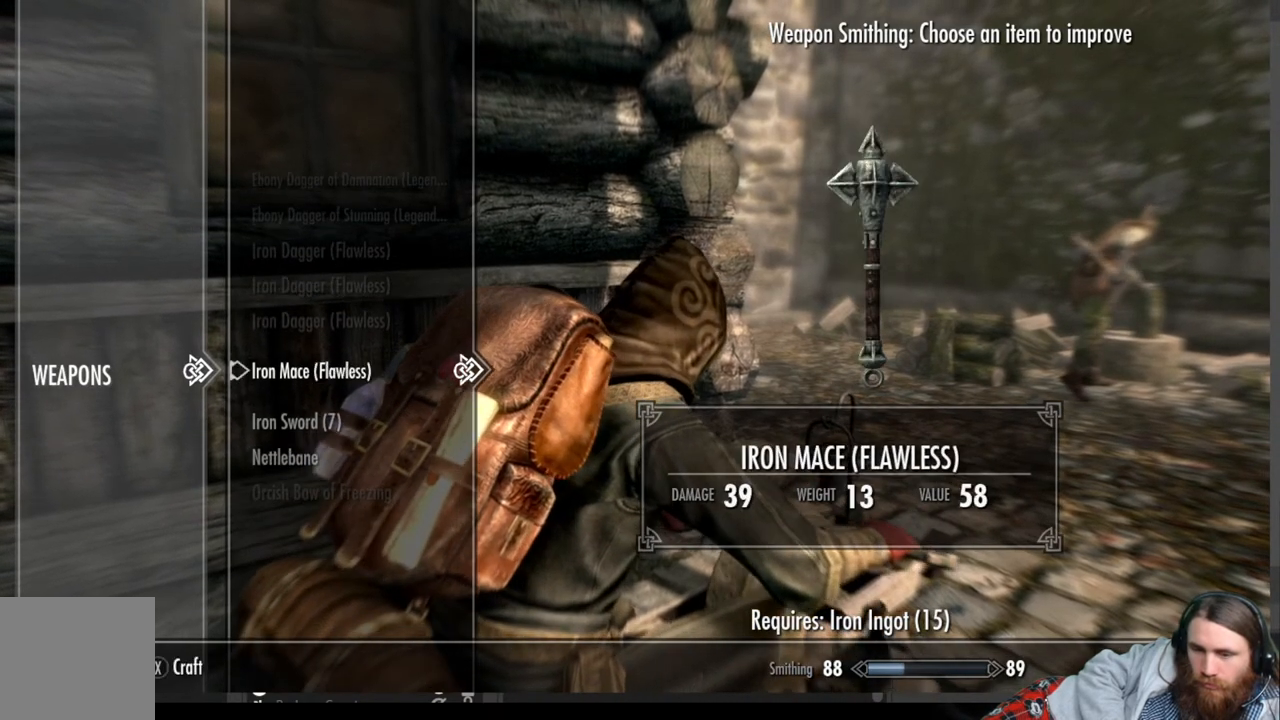
{"buttons": ["A"], "left_stick": "center", "right_stick": "center", "events": [[50, "A", "up"], [183, "X", "down"], [300, "X", "up"], [467, "A", "down"]]}
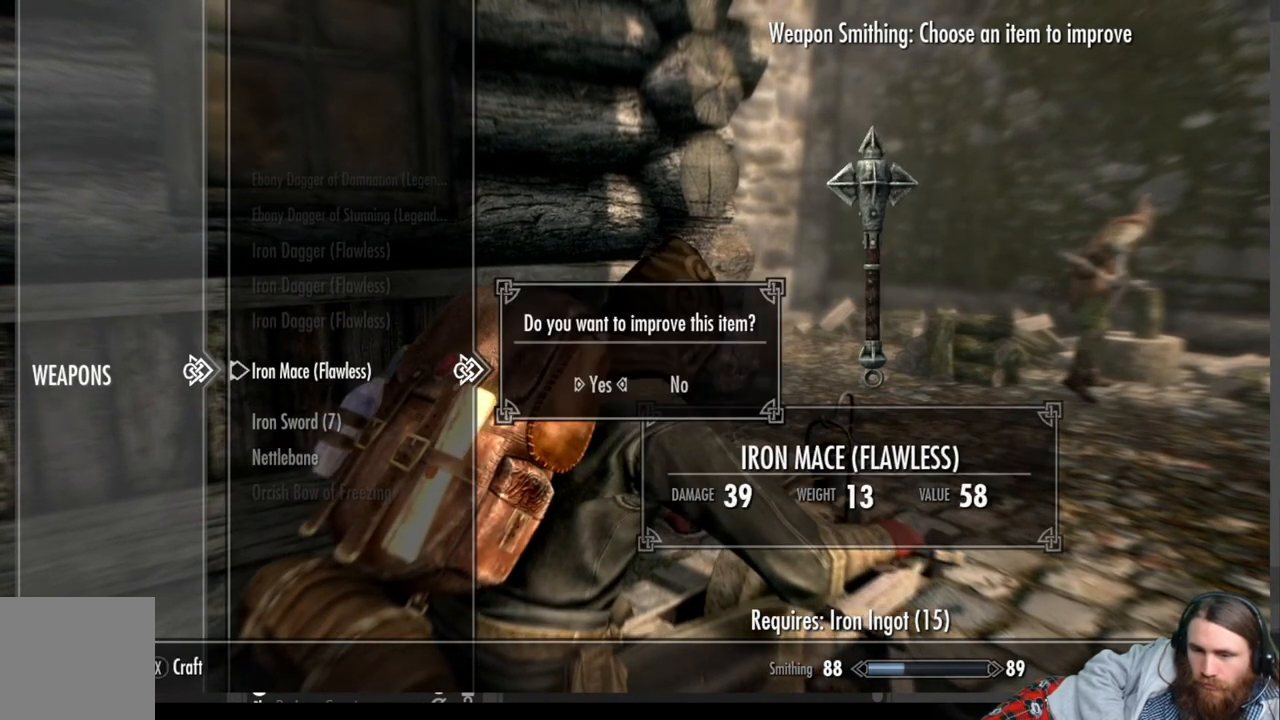
{"buttons": ["DPAD_DOWN"], "left_stick": "center", "right_stick": "center", "events": [[117, "A", "up"], [433, "DPAD_DOWN", "down"]]}
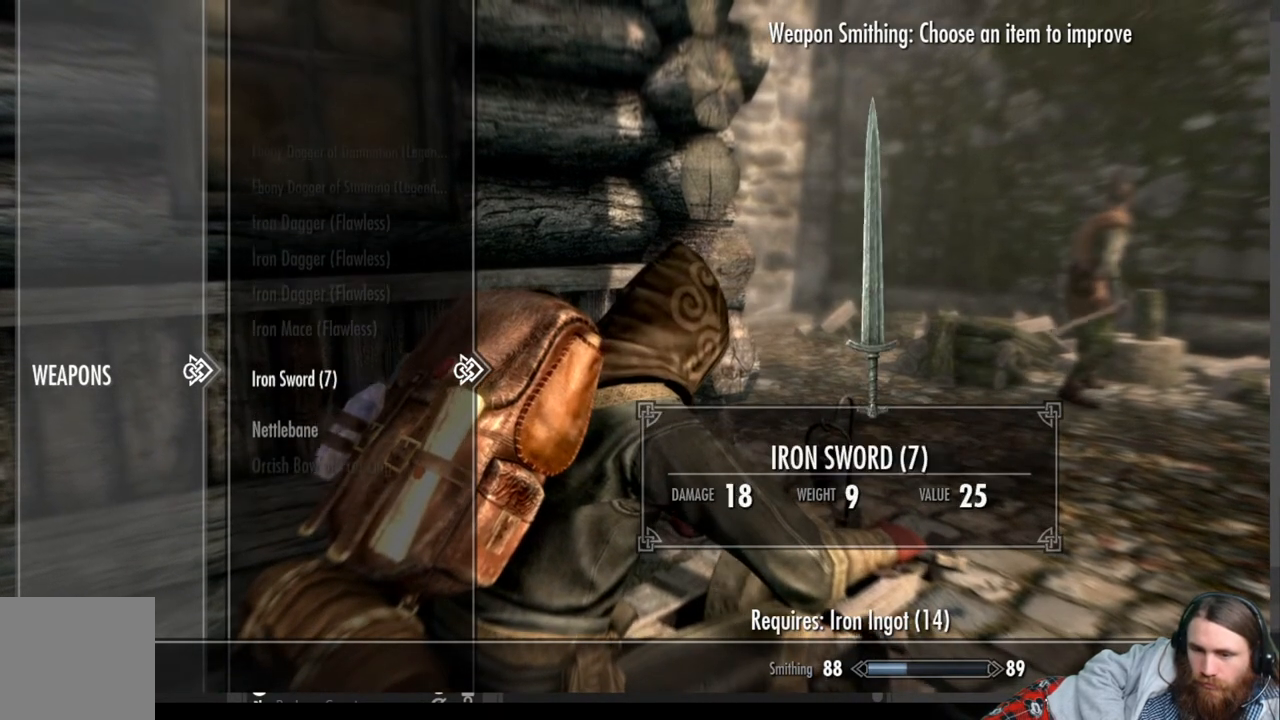
{"buttons": ["X"], "left_stick": "center", "right_stick": "center", "events": [[83, "DPAD_DOWN", "up"], [217, "A", "down"], [350, "A", "up"], [483, "X", "down"]]}
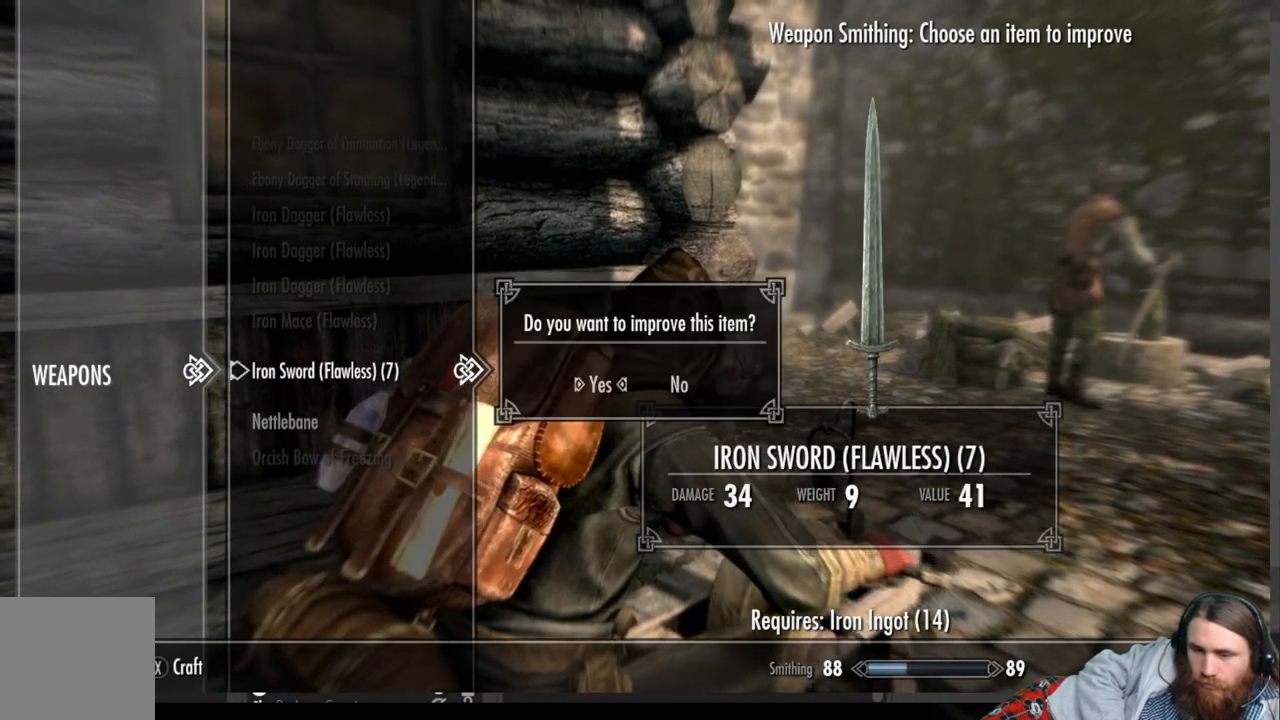
{"buttons": ["A"], "left_stick": "center", "right_stick": "center", "events": [[117, "X", "up"], [450, "A", "down"]]}
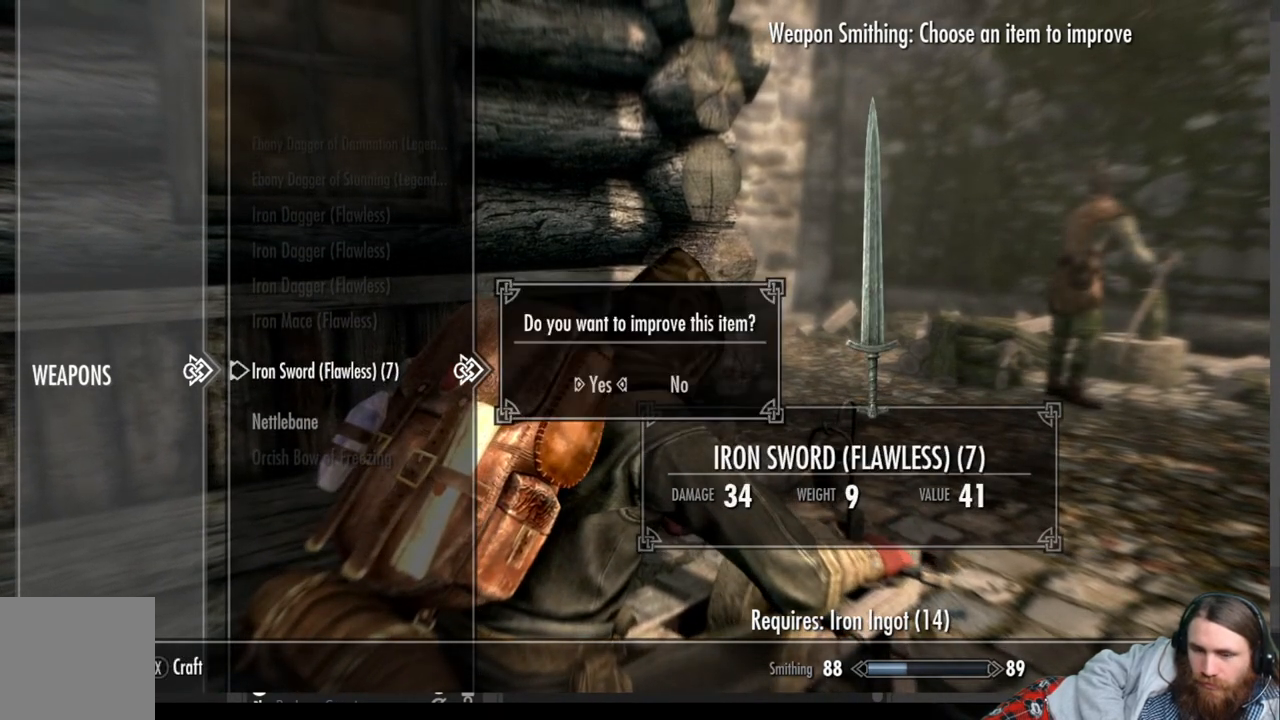
{"buttons": [], "left_stick": "center", "right_stick": "center", "events": [[100, "A", "up"]]}
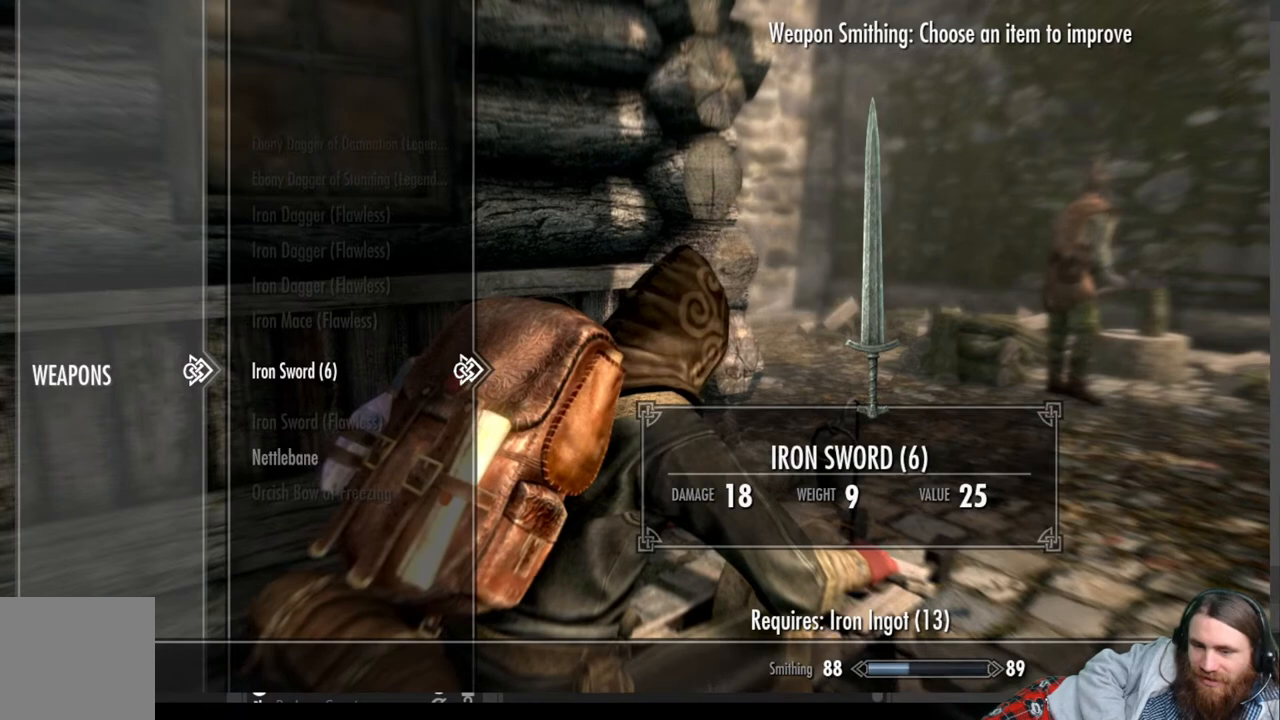
{"buttons": ["X"], "left_stick": "center", "right_stick": "center", "events": [[50, "A", "down"], [217, "A", "up"], [367, "X", "down"]]}
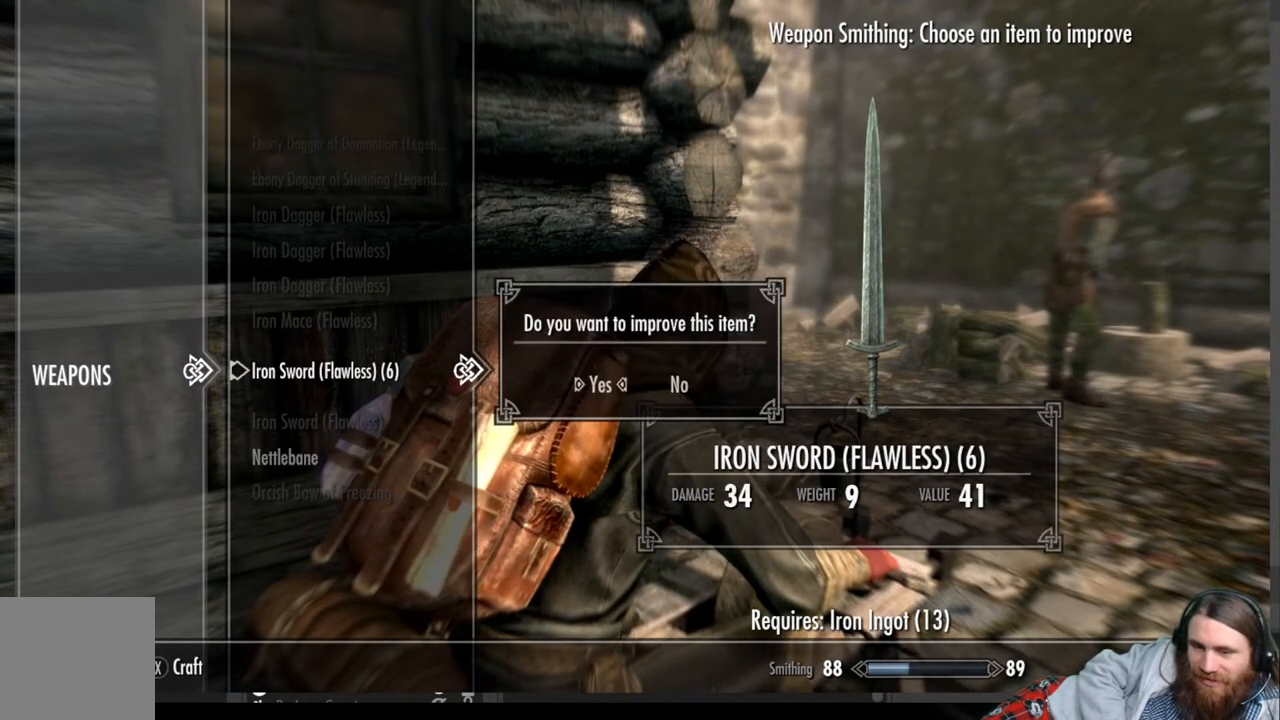
{"buttons": [], "left_stick": "center", "right_stick": "center", "events": [[17, "X", "up"], [217, "A", "down"], [367, "A", "up"]]}
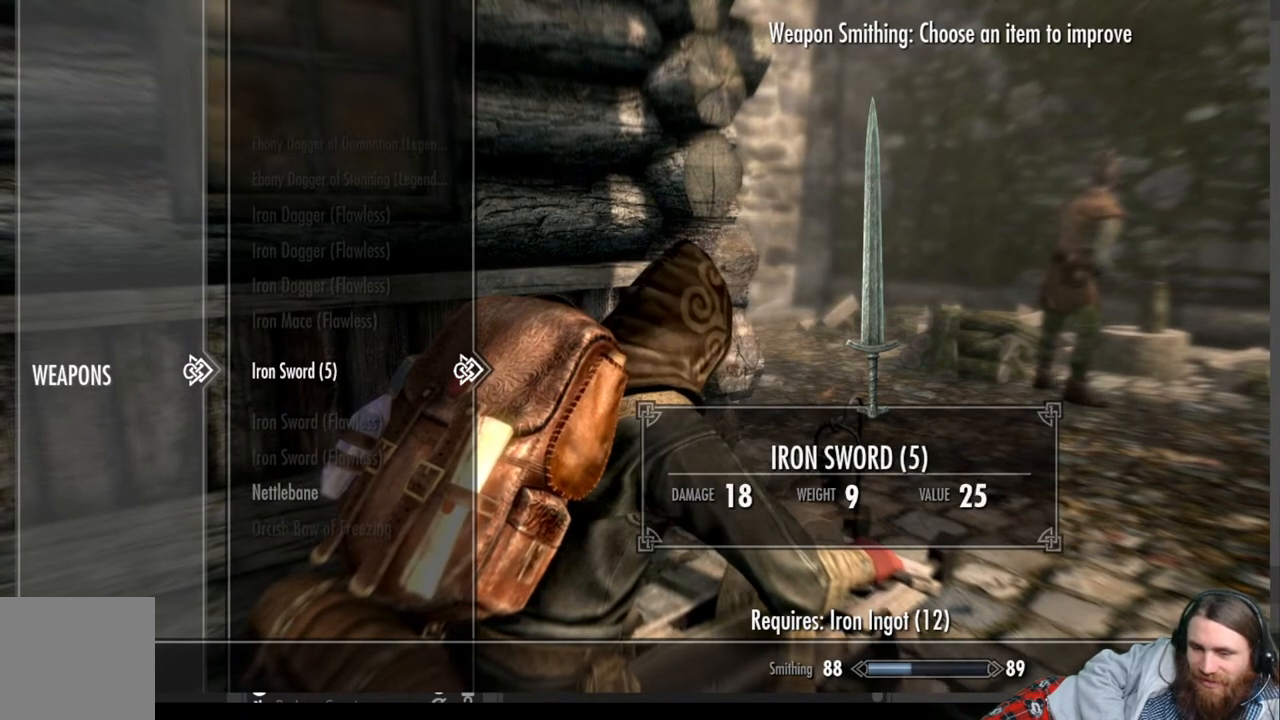
{"buttons": [], "left_stick": "center", "right_stick": "center", "events": [[200, "A", "down"], [367, "A", "up"]]}
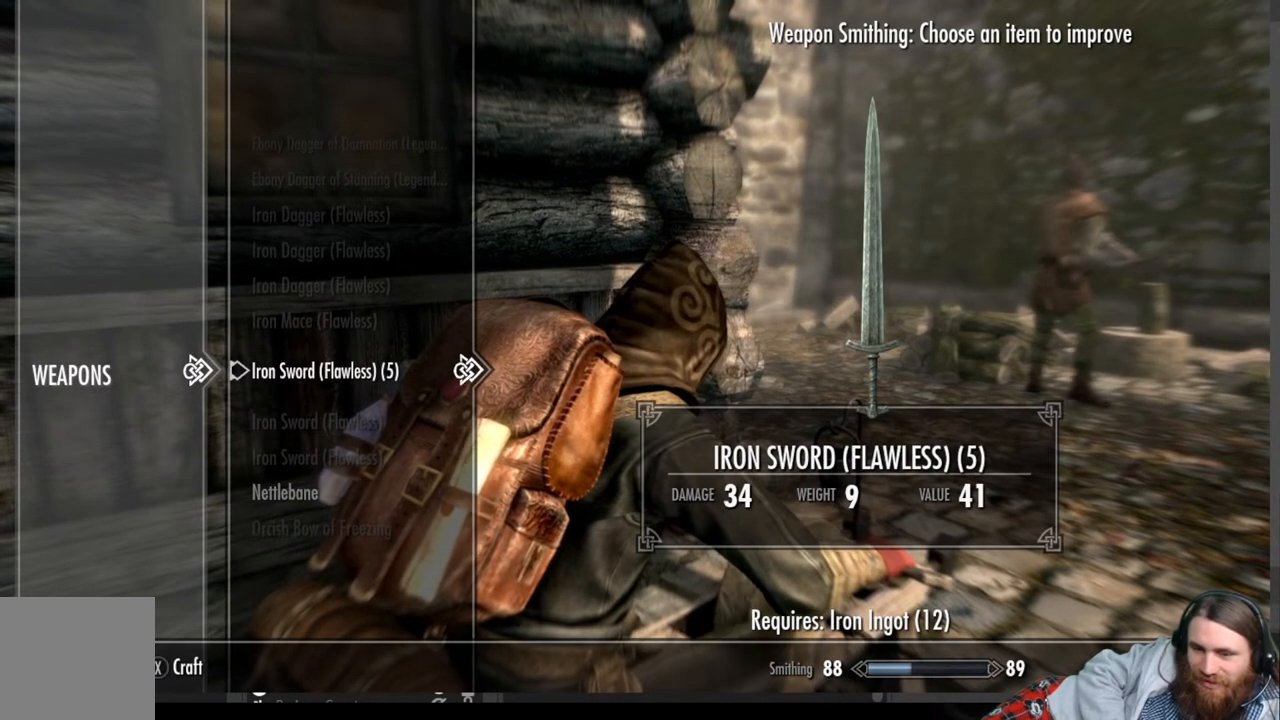
{"buttons": [], "left_stick": "center", "right_stick": "center", "events": [[17, "X", "down"], [150, "X", "up"], [317, "A", "down"], [483, "A", "up"]]}
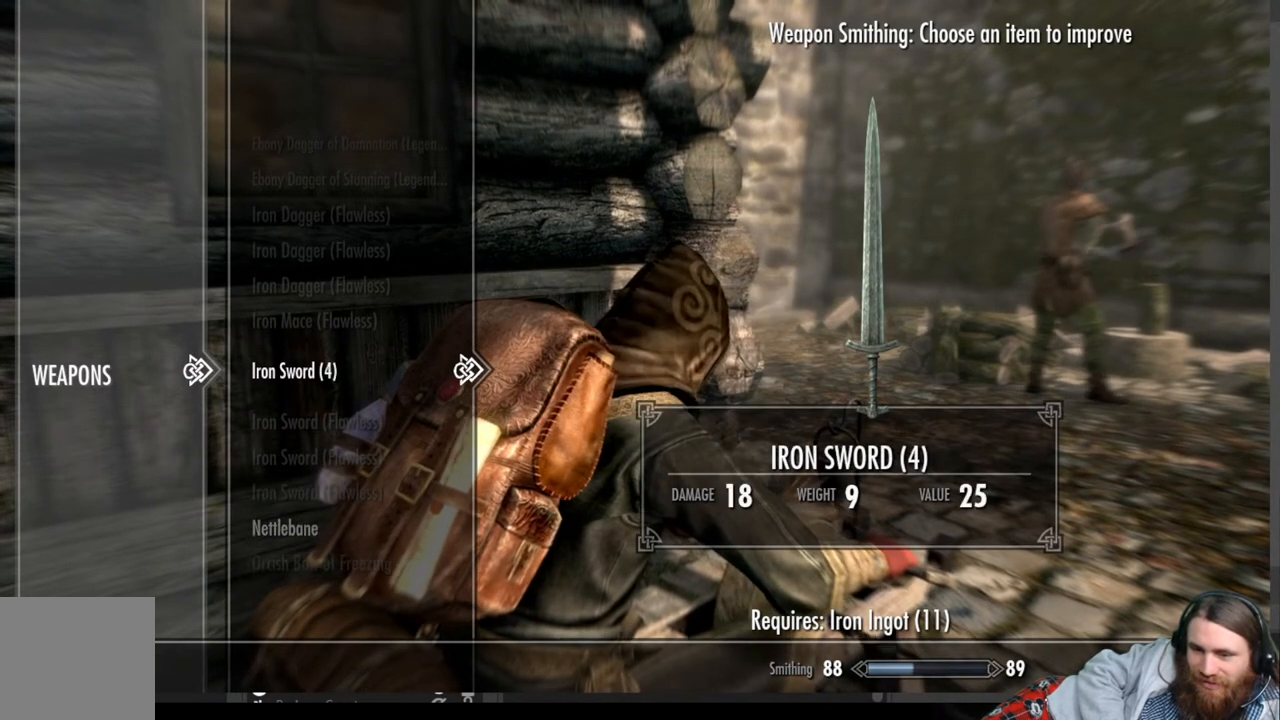
{"buttons": [], "left_stick": "center", "right_stick": "center", "events": [[300, "A", "down"], [467, "A", "up"]]}
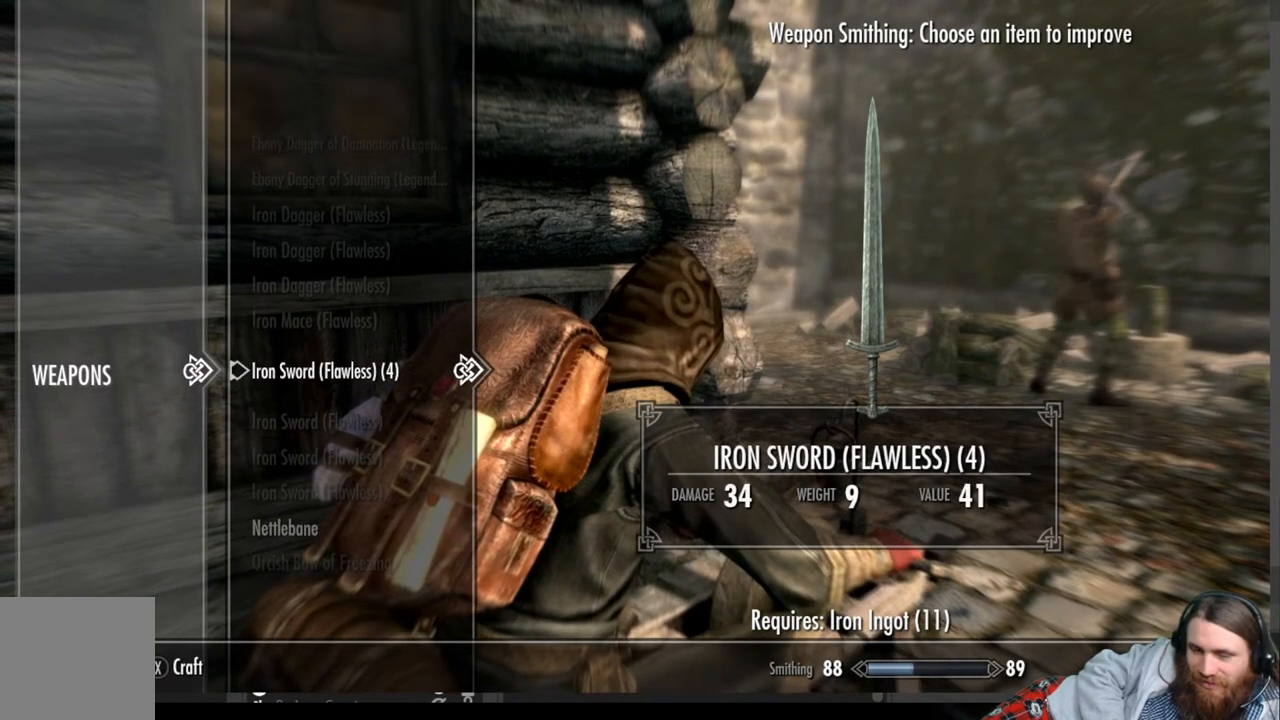
{"buttons": ["A"], "left_stick": "center", "right_stick": "center", "events": [[83, "X", "down"], [217, "X", "up"], [383, "A", "down"]]}
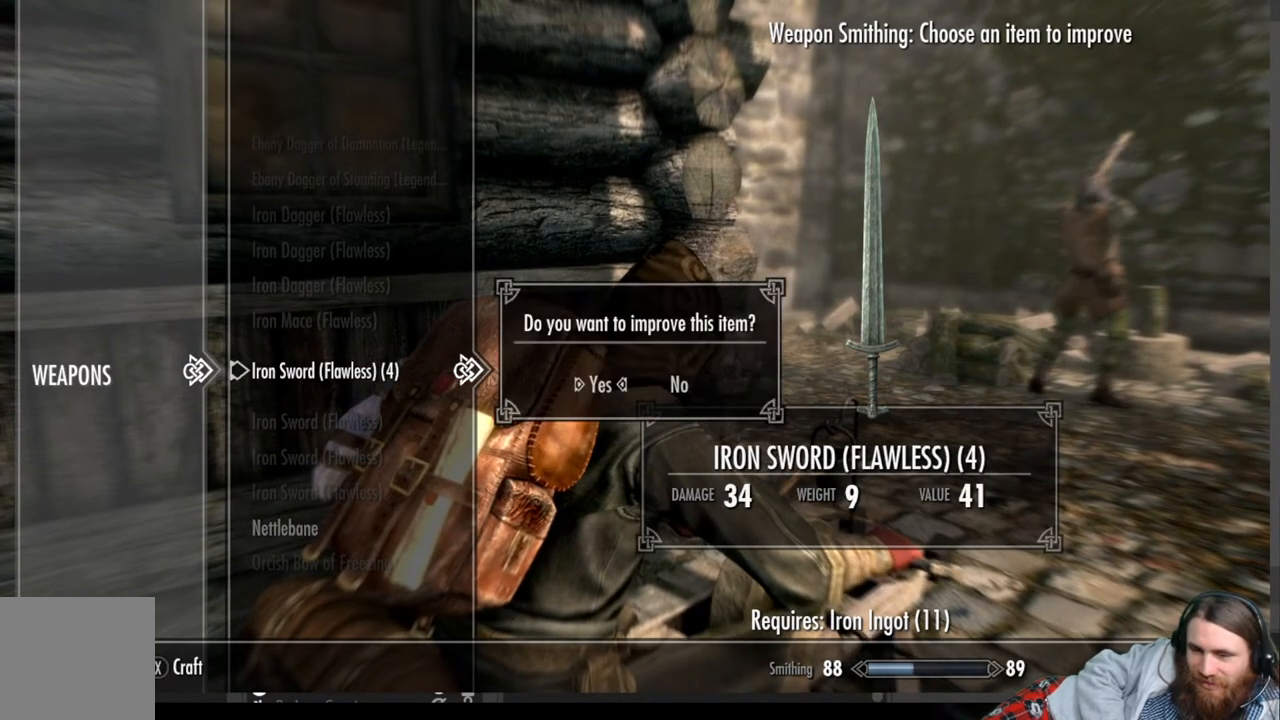
{"buttons": [], "left_stick": "center", "right_stick": "center", "events": [[50, "A", "up"], [333, "A", "down"], [500, "A", "up"]]}
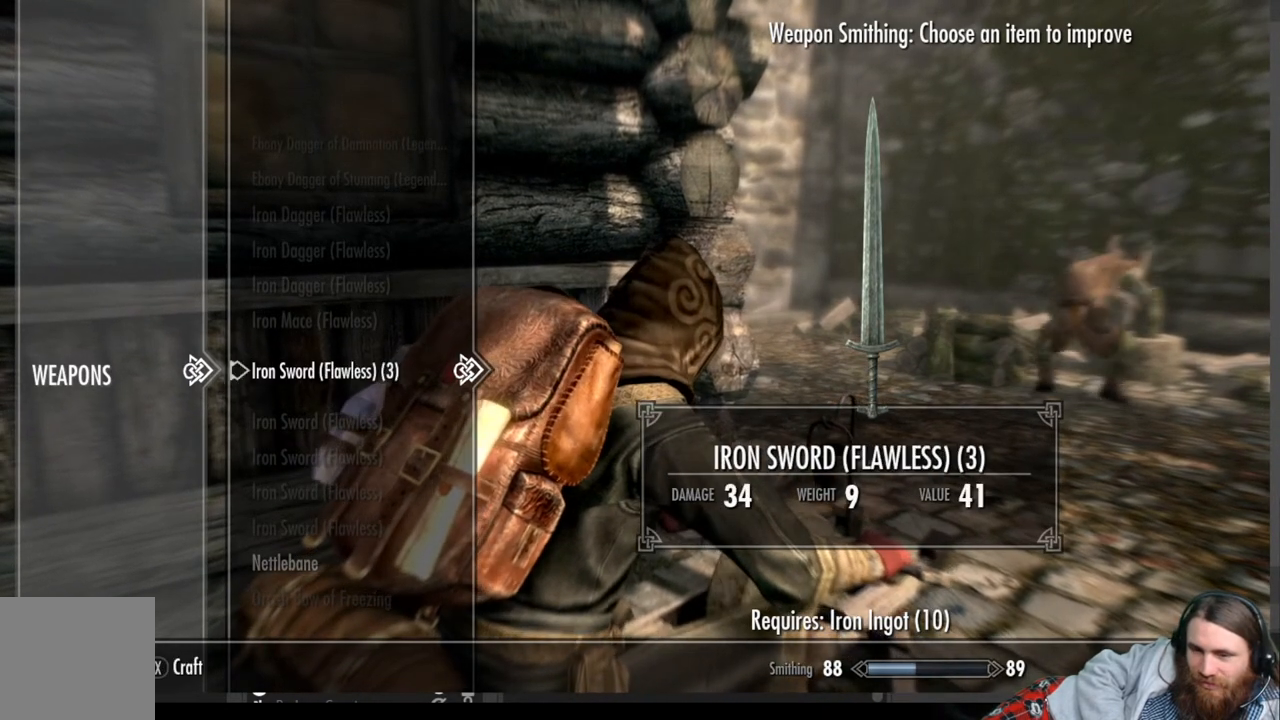
{"buttons": ["A"], "left_stick": "center", "right_stick": "center", "events": [[117, "X", "down"], [250, "X", "up"], [433, "A", "down"]]}
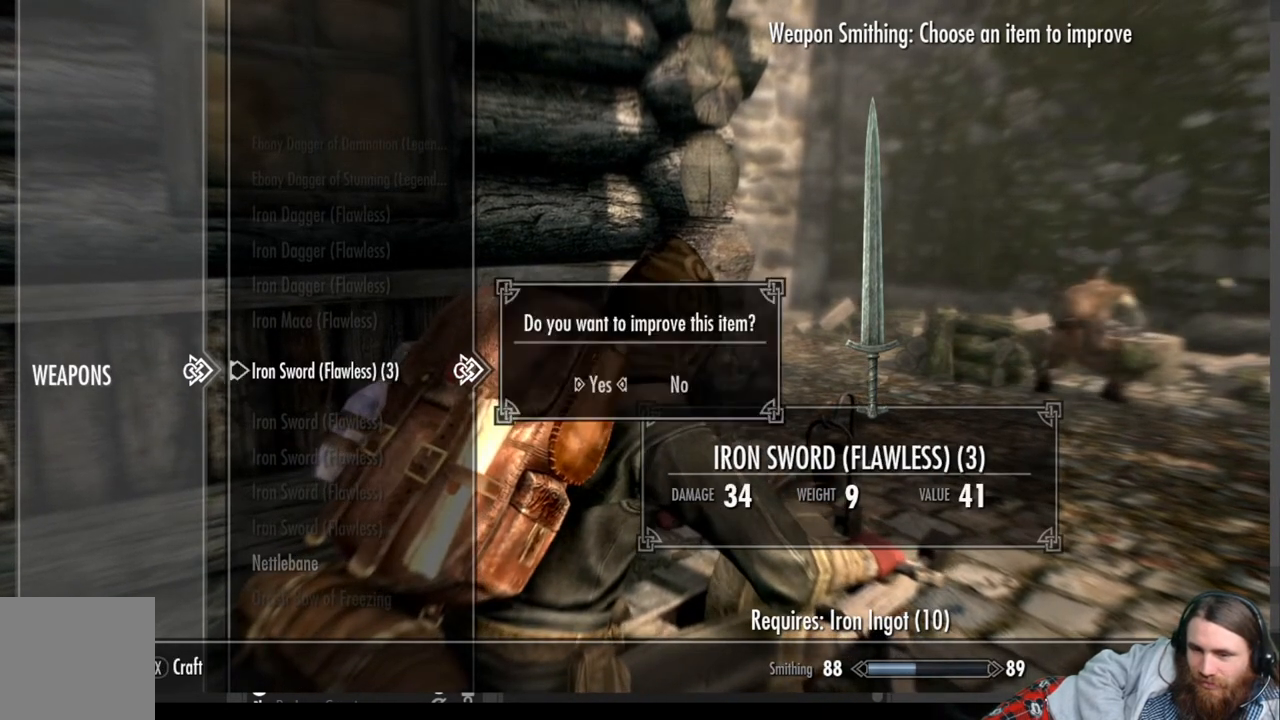
{"buttons": ["A"], "left_stick": "center", "right_stick": "center", "events": [[100, "A", "up"], [400, "A", "down"]]}
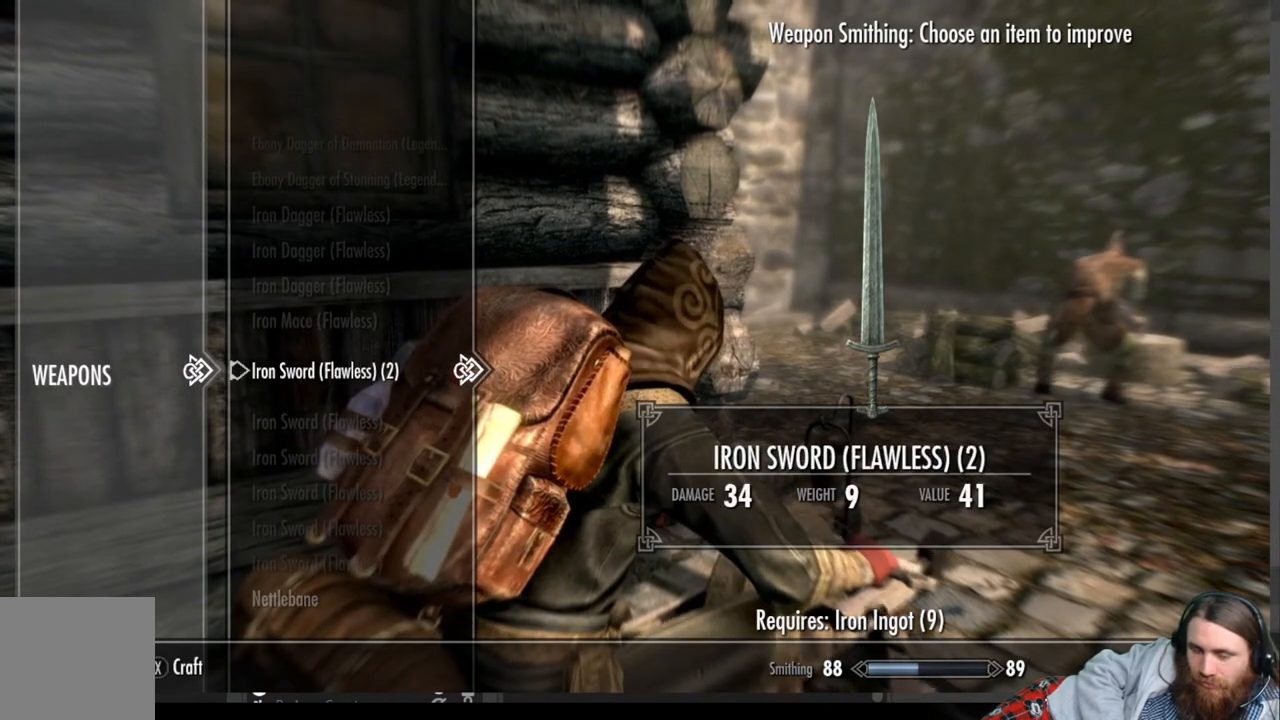
{"buttons": ["A"], "left_stick": "center", "right_stick": "center", "events": [[50, "A", "up"], [167, "X", "down"], [300, "X", "up"], [500, "A", "down"]]}
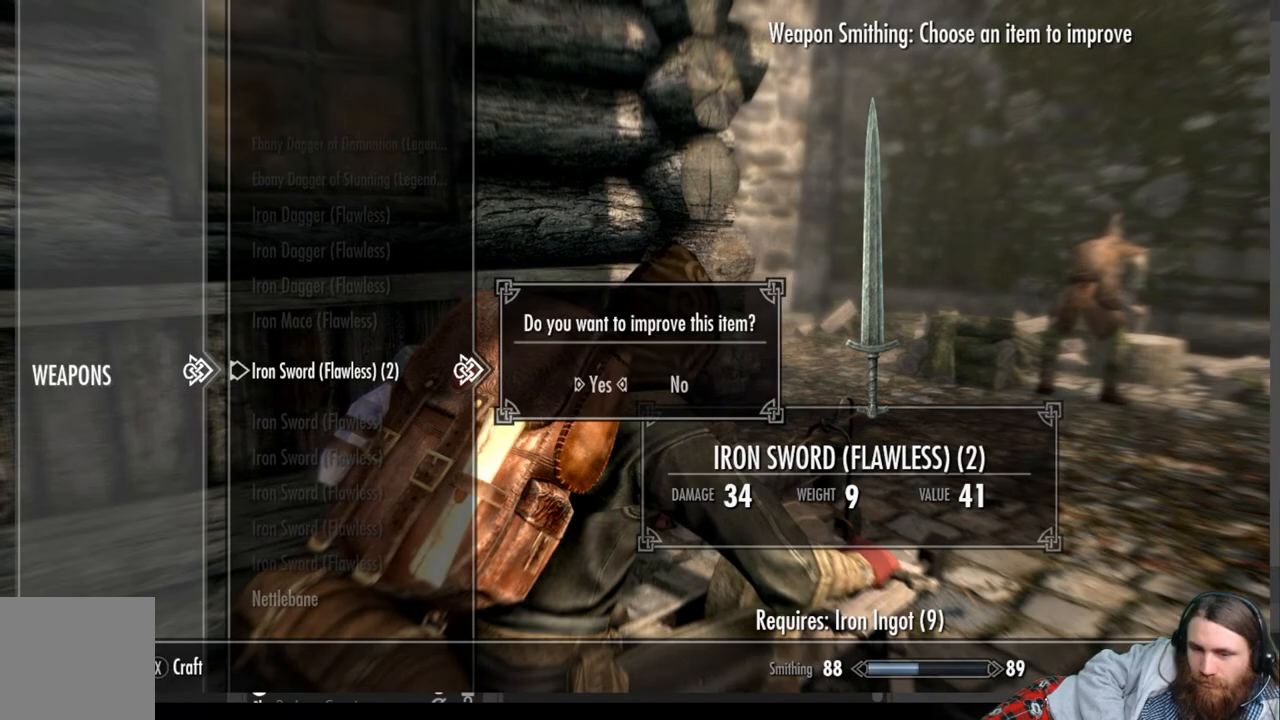
{"buttons": ["A"], "left_stick": "center", "right_stick": "center", "events": [[150, "A", "up"], [483, "A", "down"]]}
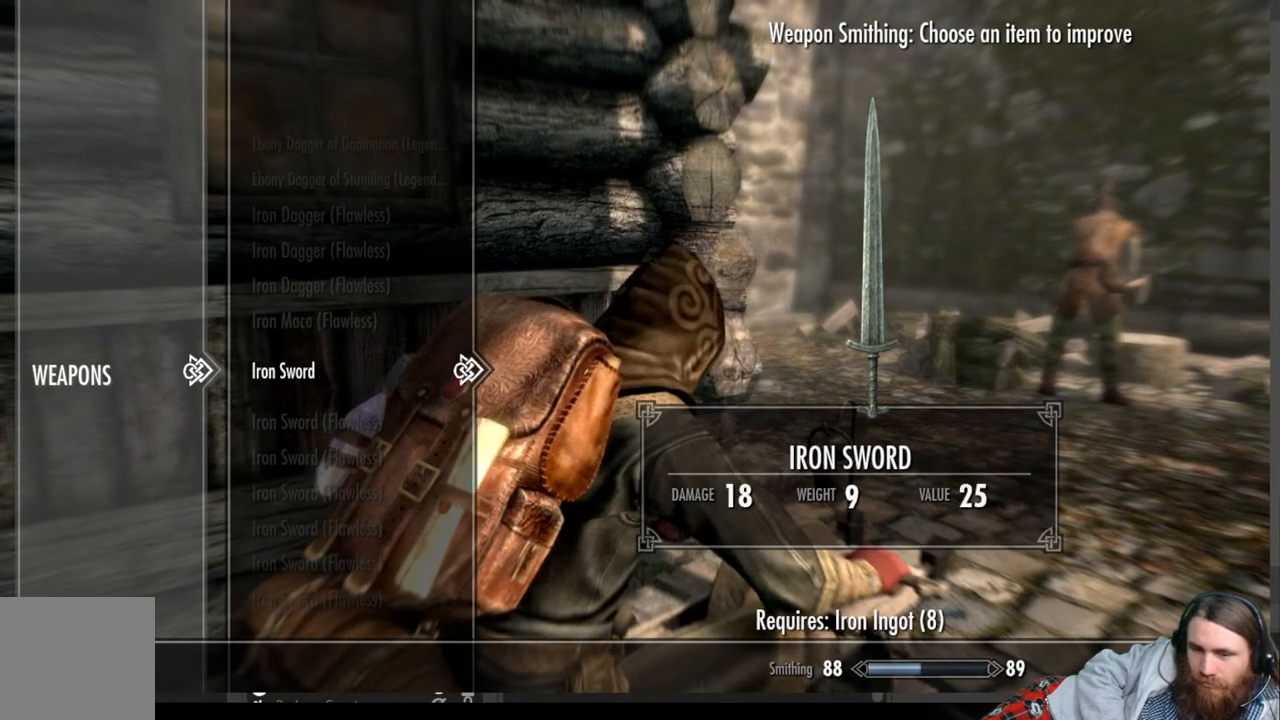
{"buttons": [], "left_stick": "center", "right_stick": "center", "events": [[133, "A", "up"], [250, "X", "down"], [400, "X", "up"]]}
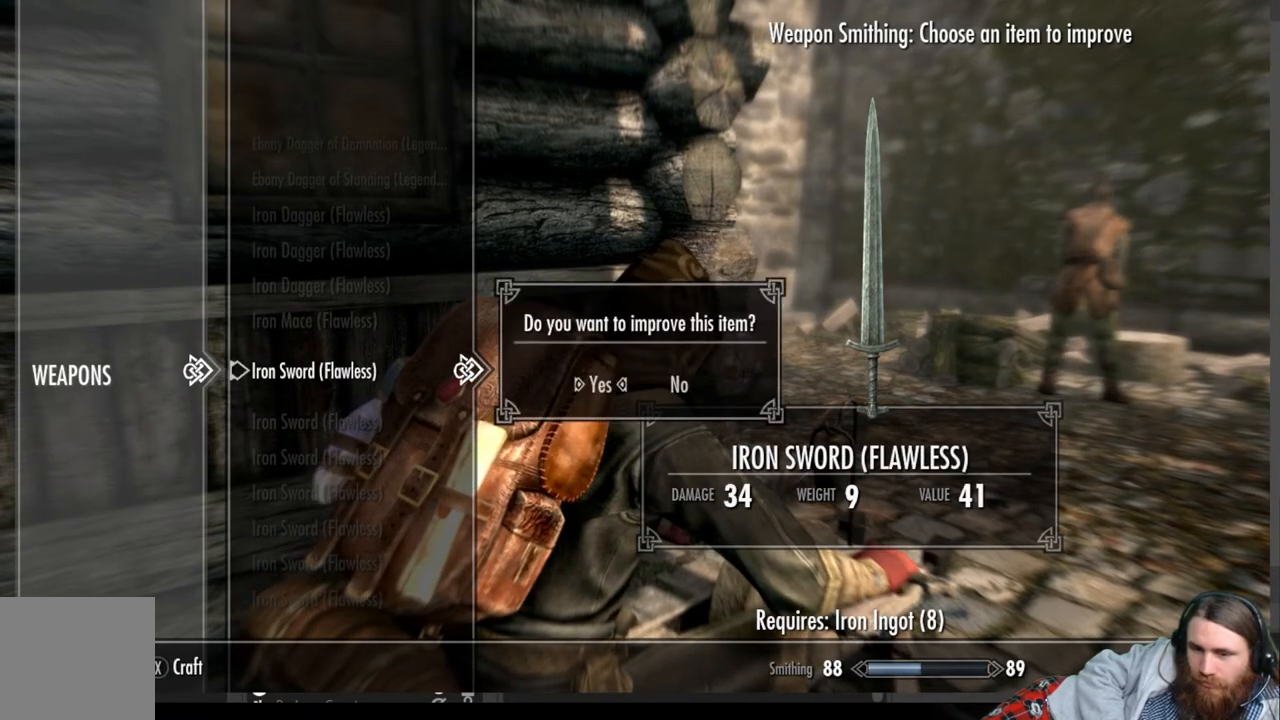
{"buttons": [], "left_stick": "center", "right_stick": "center", "events": [[33, "A", "down"], [183, "A", "up"]]}
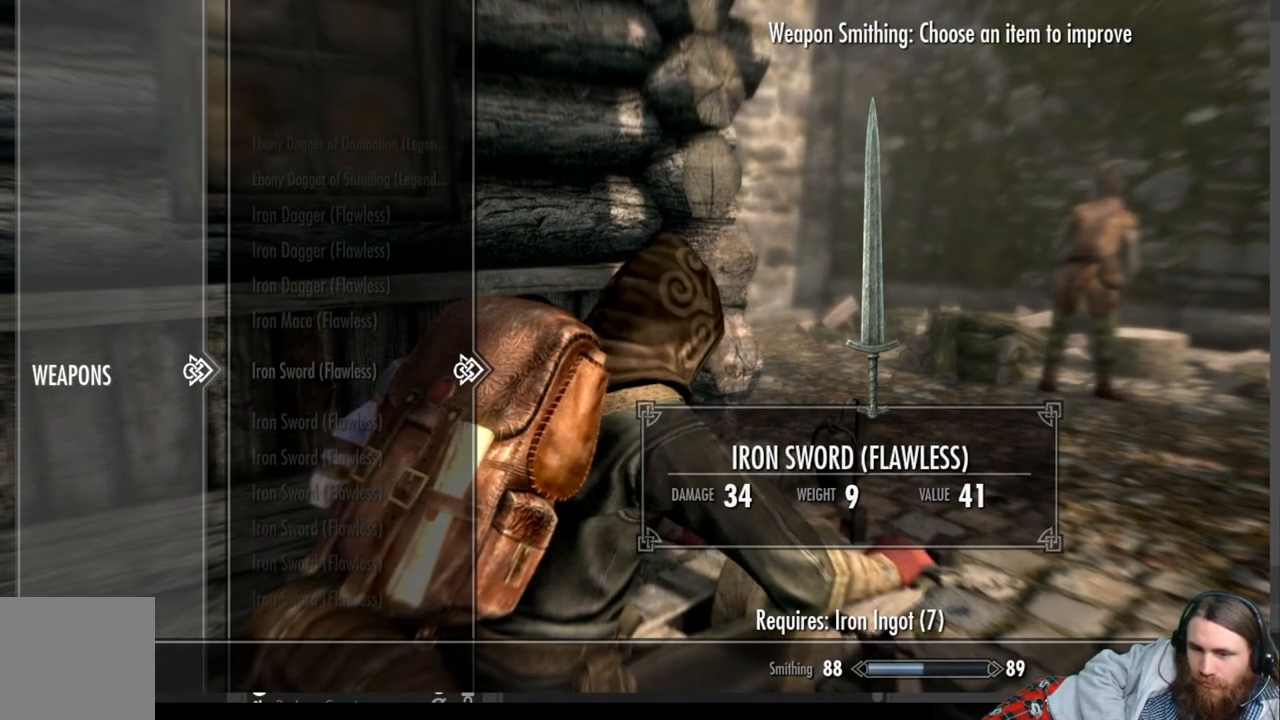
{"buttons": ["B"], "left_stick": "center", "right_stick": "center", "events": [[467, "B", "down"]]}